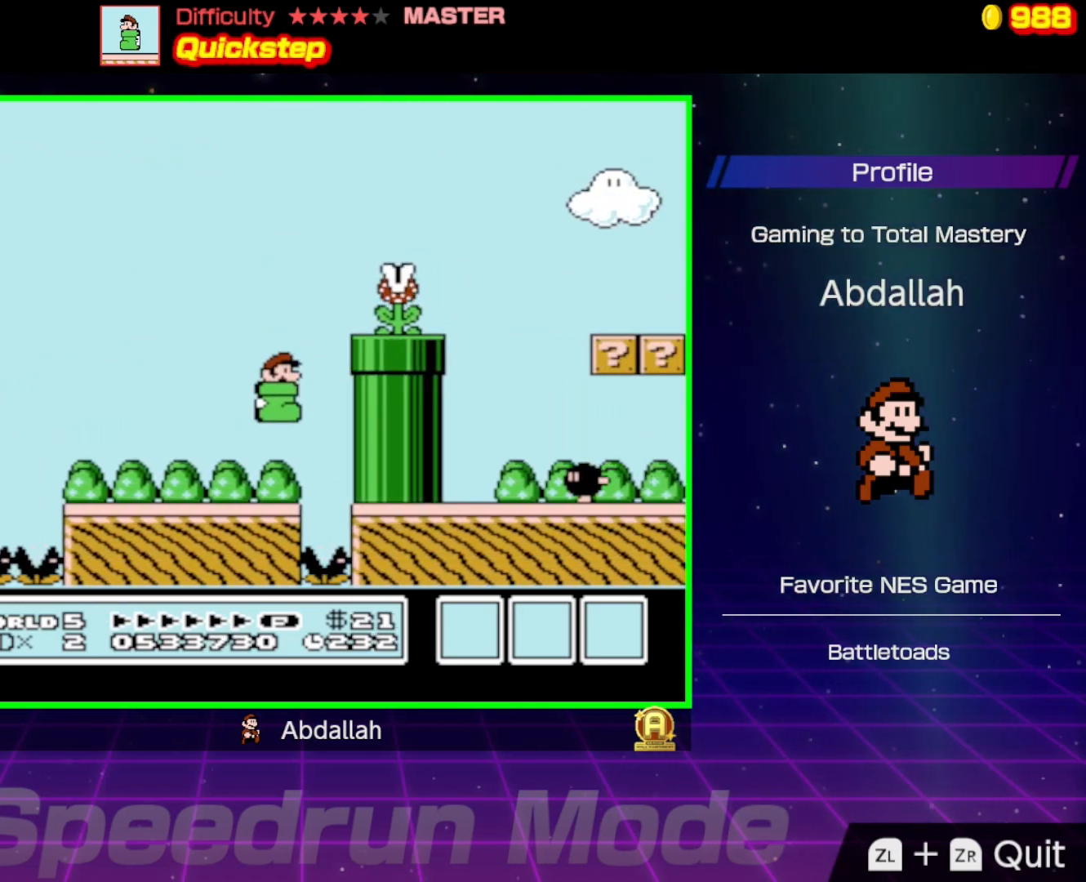
Gameplay with a controller (Nintendo layout); each line is a JSON object with the inputs held at the frame after it. "events" lists button and stick changes between this image and that frame as [ms after this image, input, new state], when the widget could be followed in between. Not read: L3 R3.
{"buttons": ["A", "B", "DPAD_RIGHT"], "events": [[50, "DPAD_RIGHT", "up"], [167, "A", "down"], [200, "DPAD_RIGHT", "down"]]}
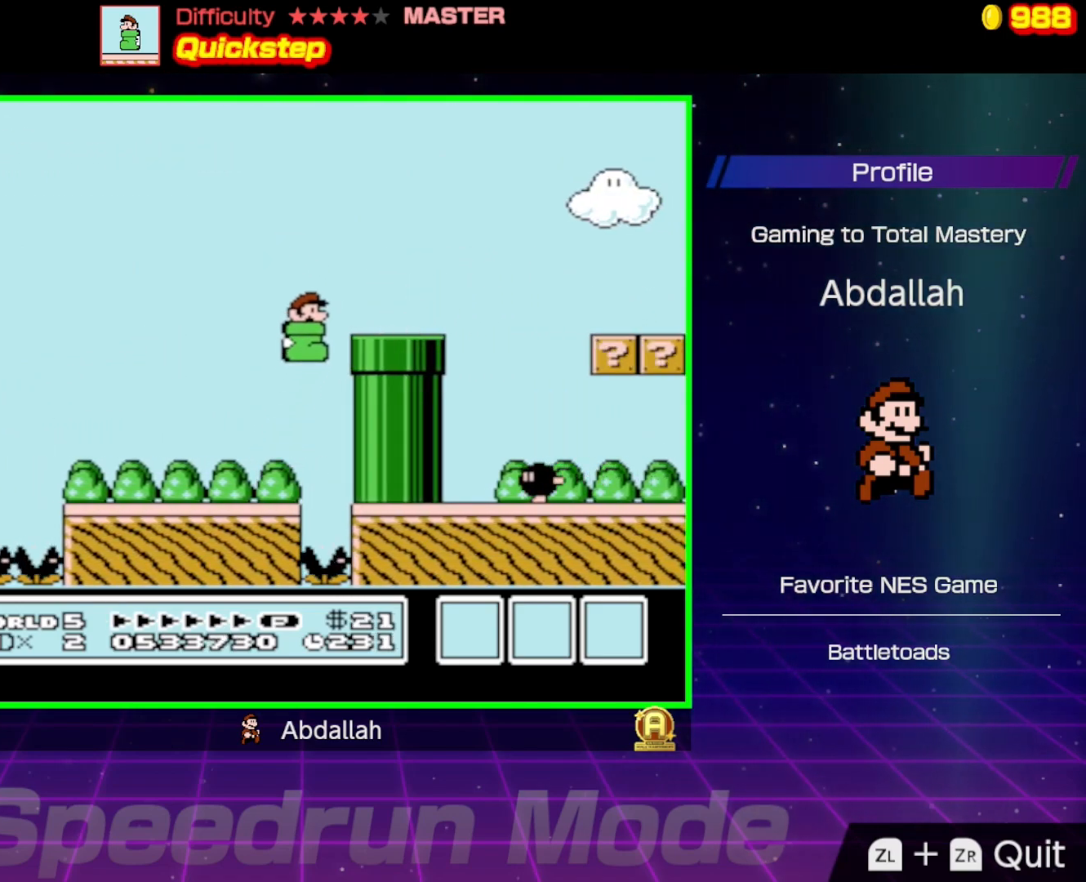
{"buttons": ["A", "B", "DPAD_RIGHT"], "events": [[233, "A", "up"], [433, "A", "down"]]}
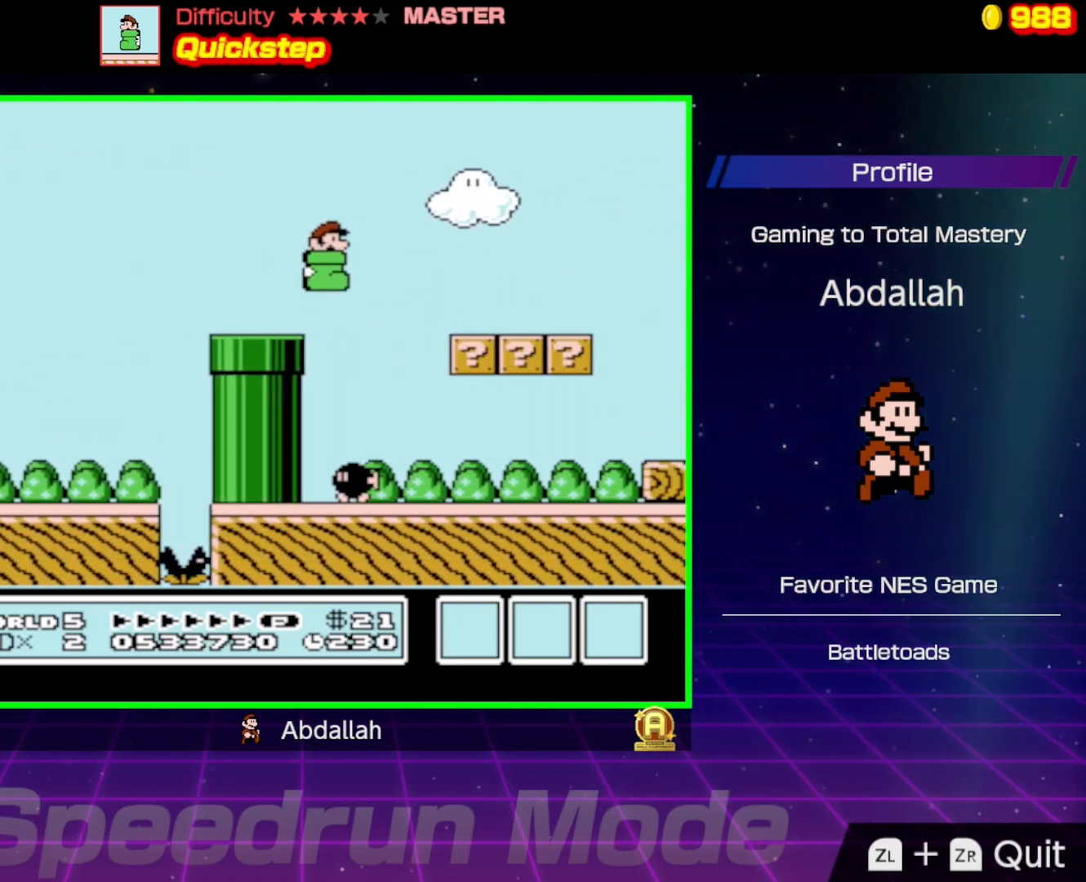
{"buttons": ["B", "DPAD_RIGHT"], "events": [[33, "A", "up"]]}
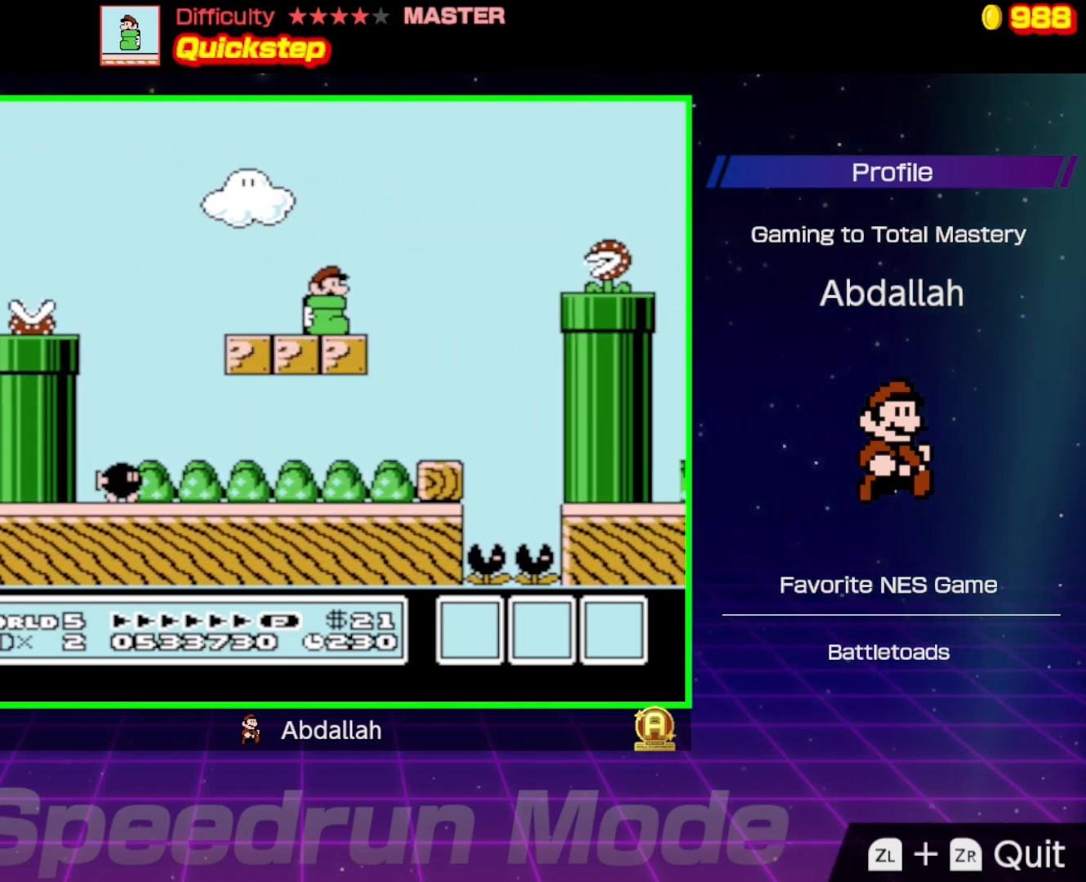
{"buttons": ["B", "DPAD_LEFT"], "events": [[100, "A", "down"], [383, "A", "up"], [433, "DPAD_RIGHT", "up"], [450, "DPAD_LEFT", "down"]]}
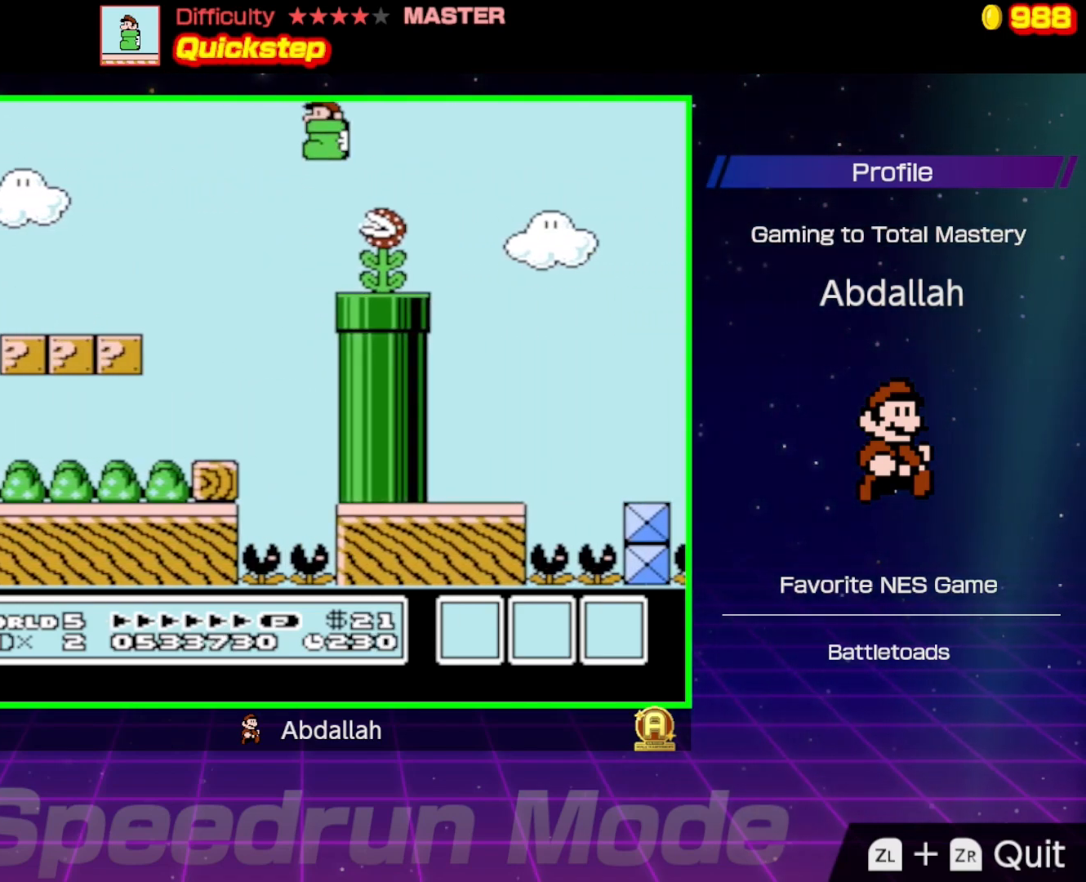
{"buttons": ["A", "B", "DPAD_RIGHT"], "events": [[100, "DPAD_LEFT", "up"], [100, "DPAD_UP", "down"], [117, "DPAD_RIGHT", "down"], [117, "DPAD_UP", "up"], [167, "A", "down"]]}
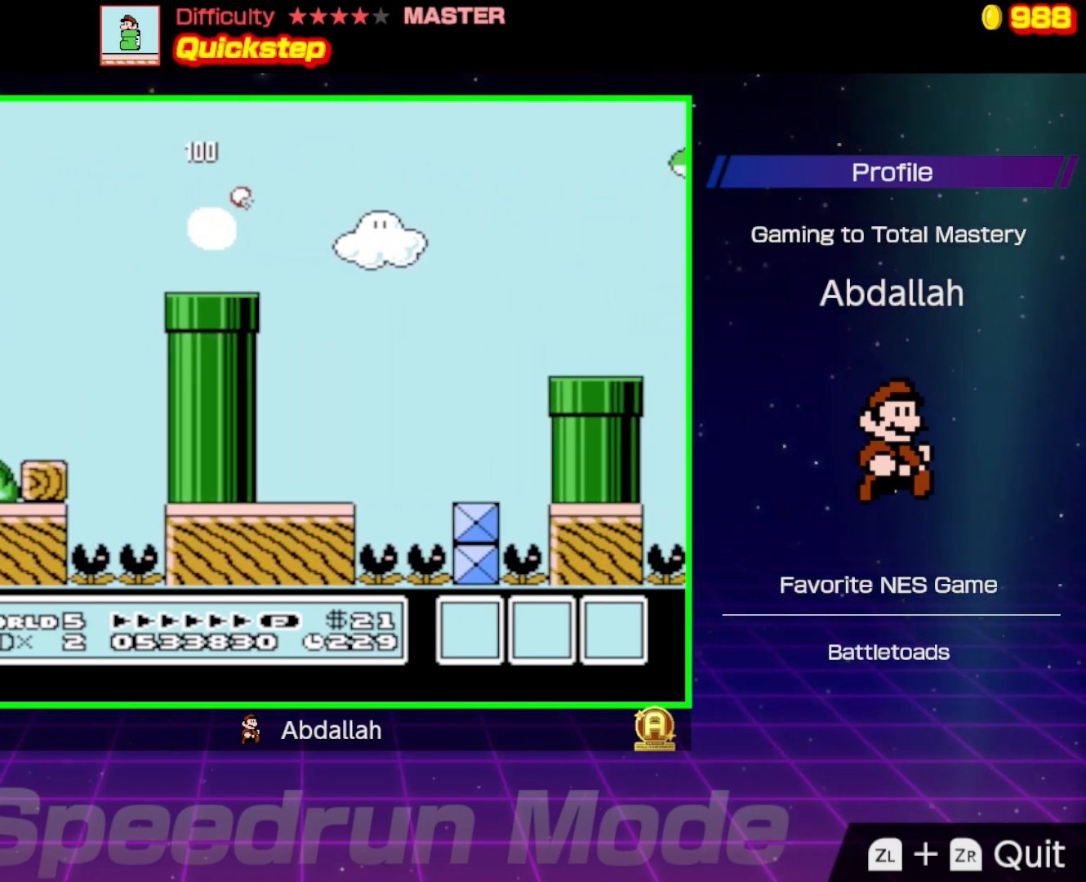
{"buttons": ["B", "DPAD_LEFT"], "events": [[233, "A", "up"], [350, "DPAD_RIGHT", "up"], [367, "DPAD_UP", "down"], [383, "DPAD_LEFT", "down"], [383, "DPAD_UP", "up"]]}
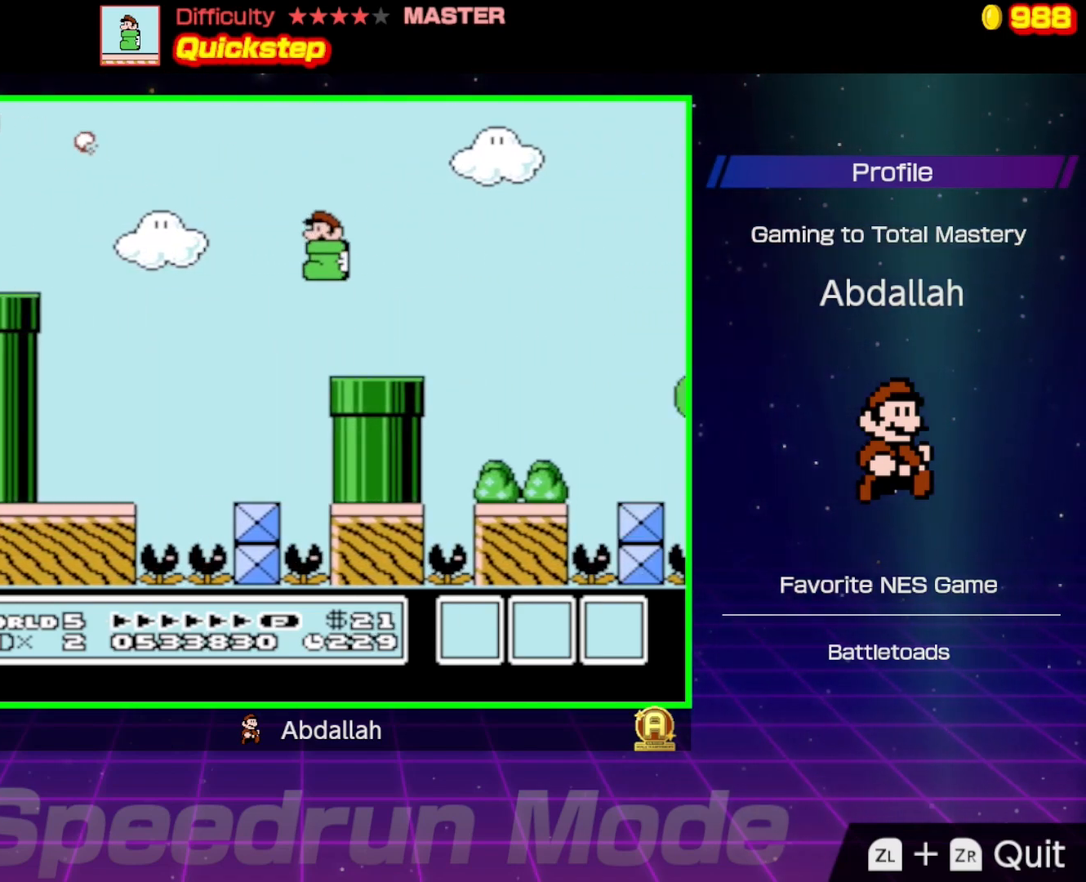
{"buttons": ["A", "B", "DPAD_RIGHT"], "events": [[150, "DPAD_LEFT", "up"], [217, "DPAD_RIGHT", "down"], [267, "A", "down"]]}
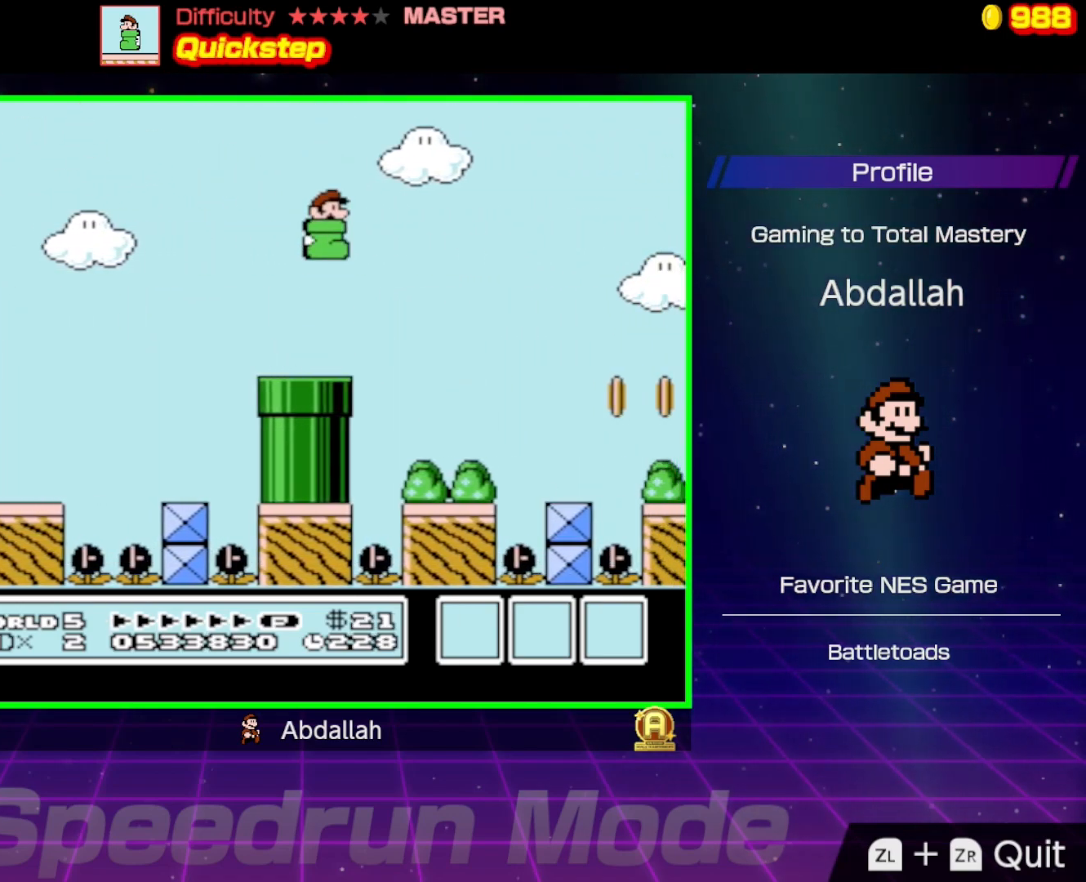
{"buttons": ["A", "B", "DPAD_RIGHT"], "events": []}
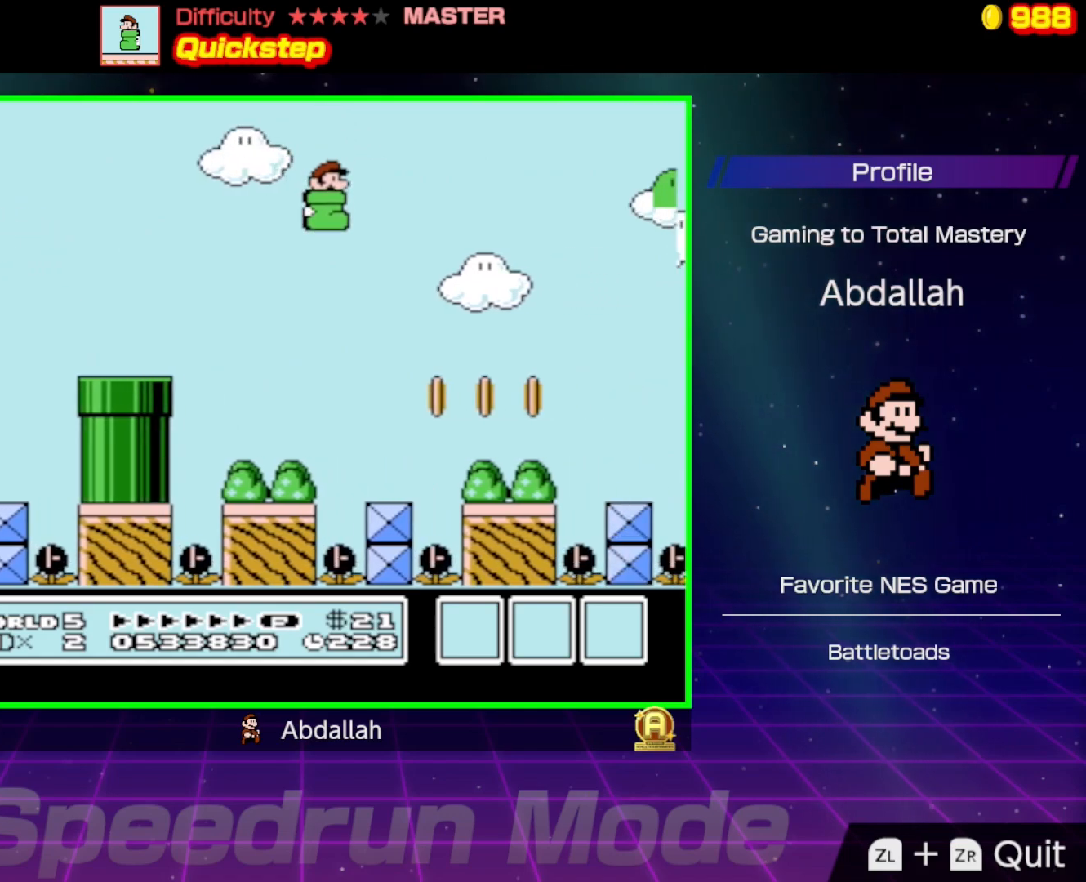
{"buttons": ["B", "DPAD_RIGHT"], "events": [[50, "A", "up"]]}
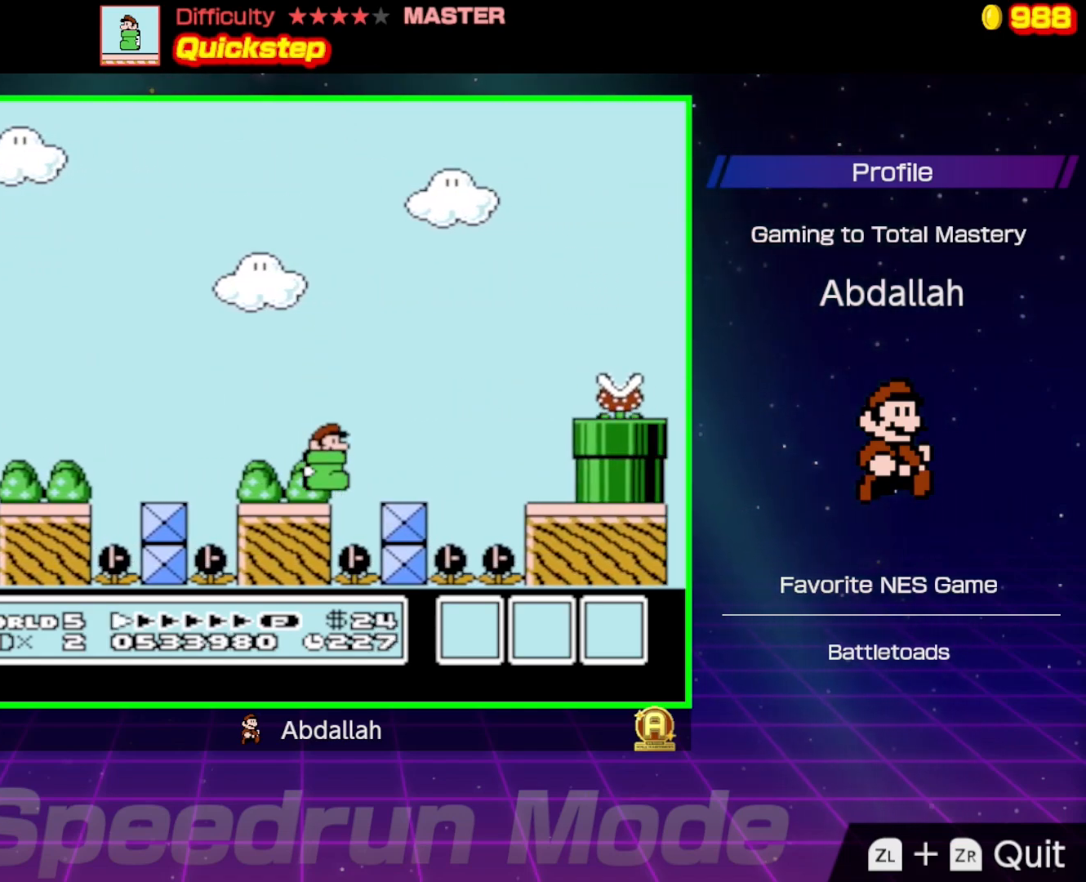
{"buttons": ["B", "DPAD_RIGHT"], "events": [[67, "A", "down"], [467, "A", "up"]]}
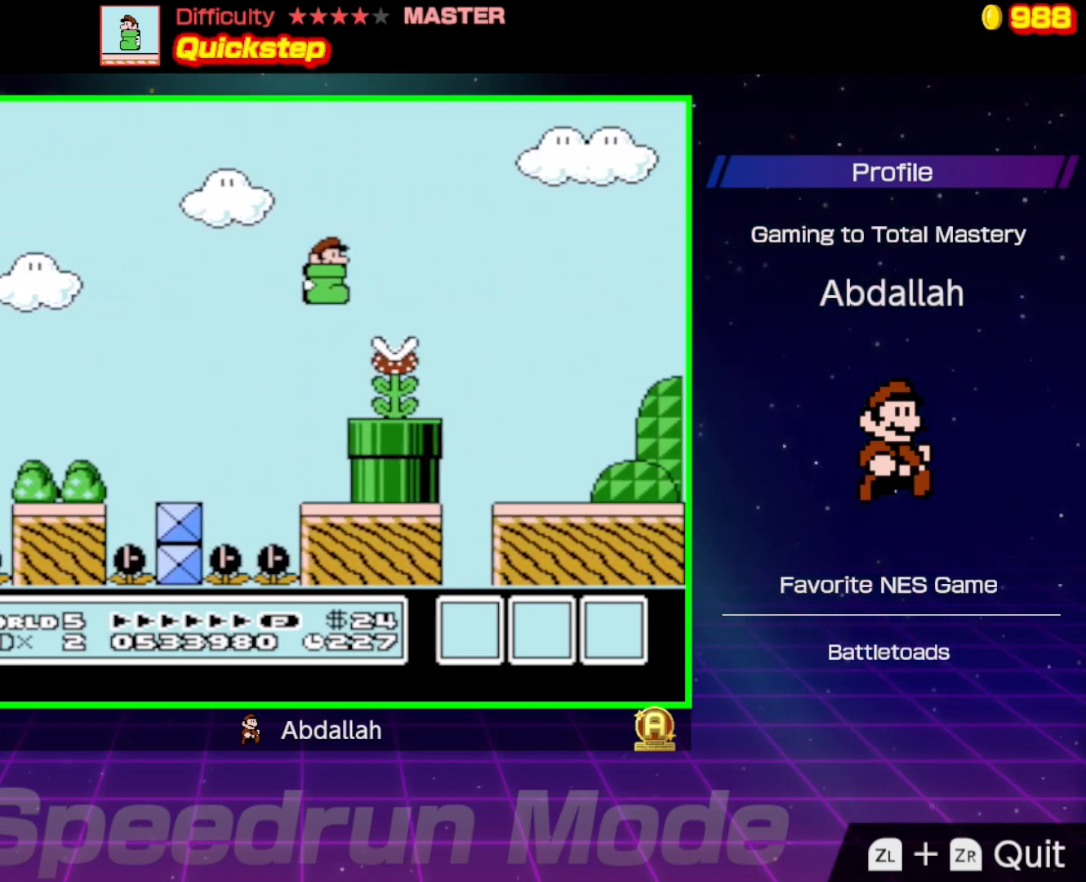
{"buttons": ["B", "DPAD_RIGHT"], "events": []}
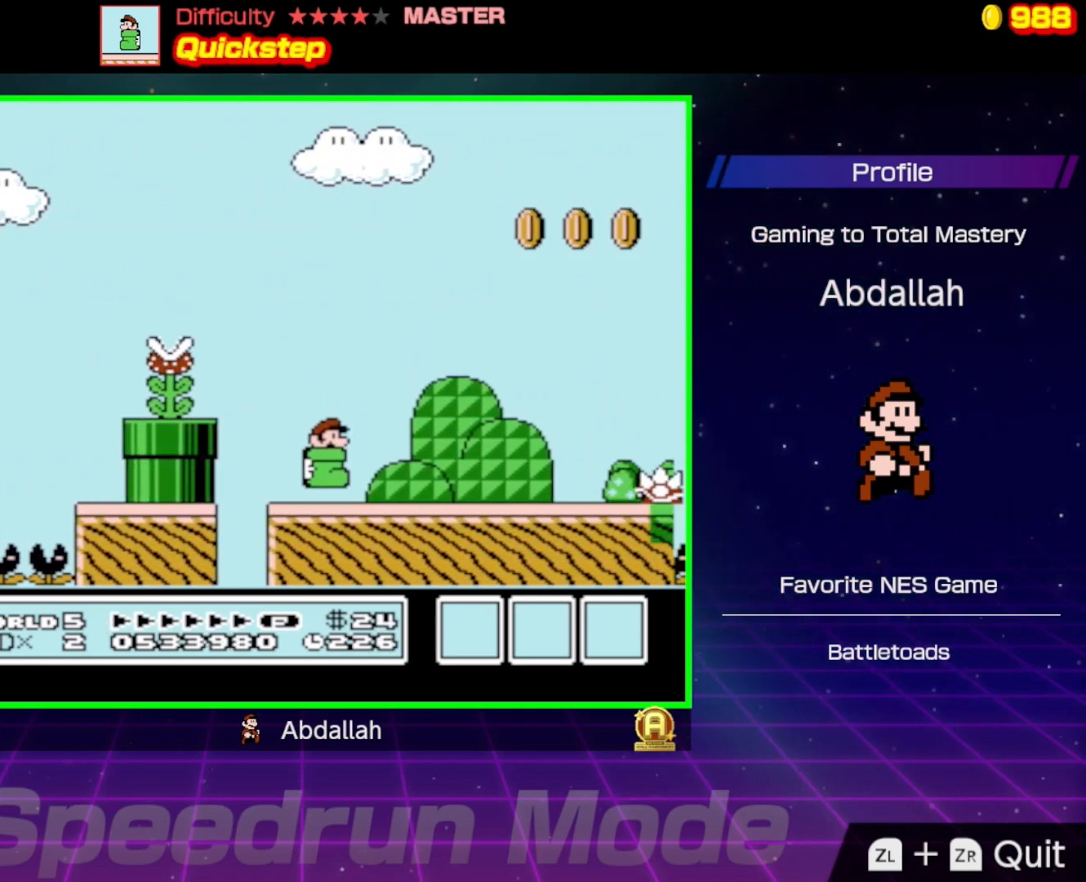
{"buttons": ["B", "DPAD_RIGHT"], "events": [[250, "A", "down"], [467, "A", "up"]]}
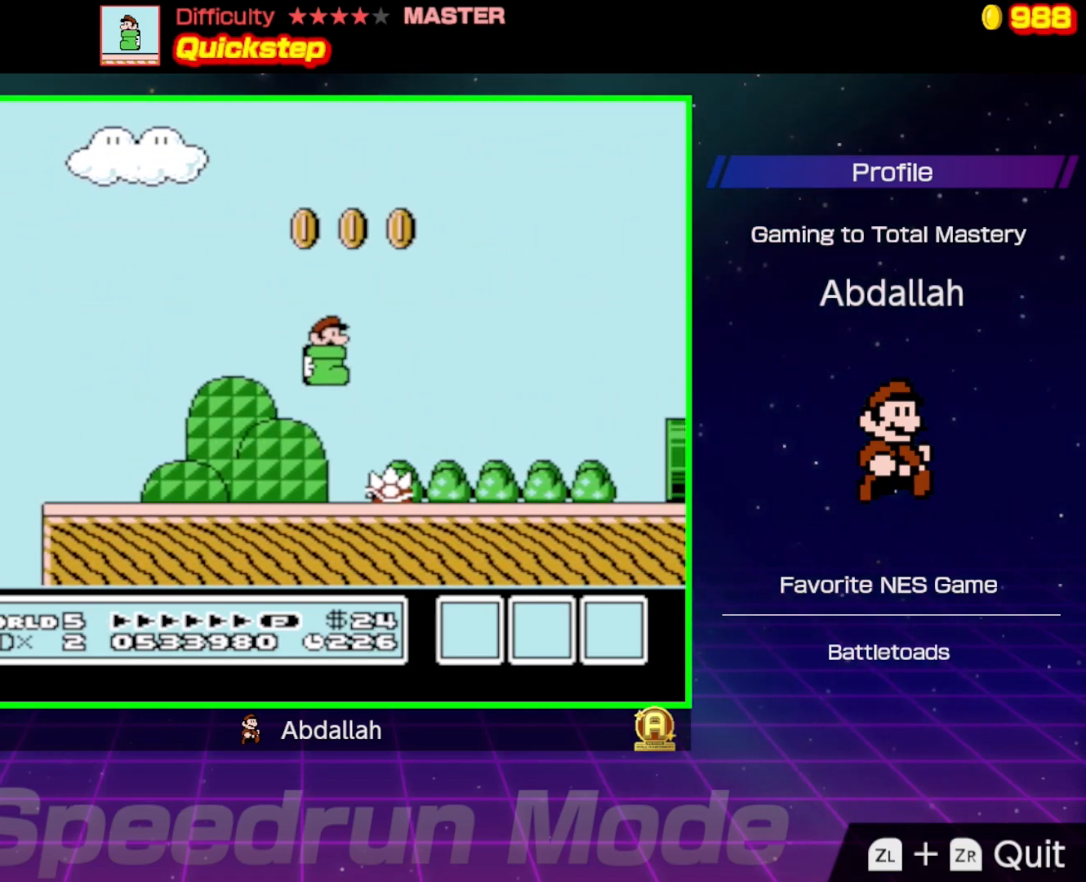
{"buttons": ["B", "DPAD_RIGHT"], "events": []}
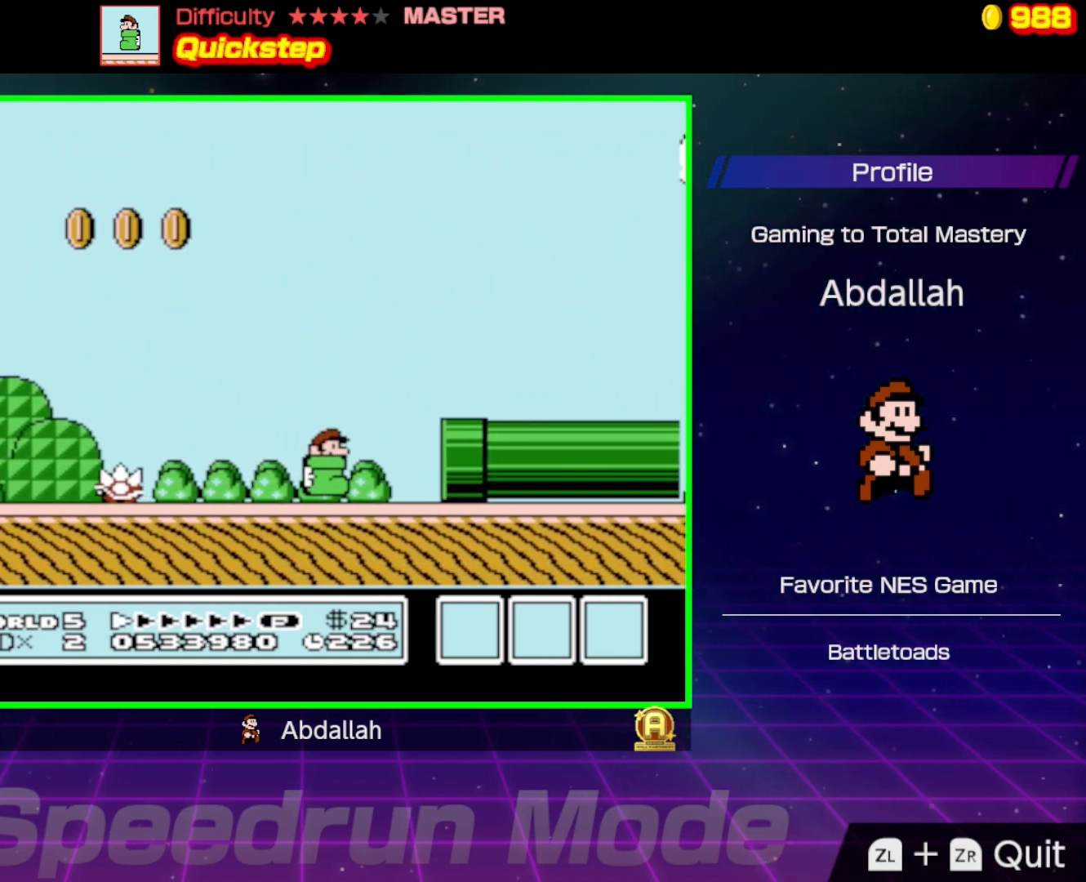
{"buttons": ["B", "DPAD_RIGHT"], "events": []}
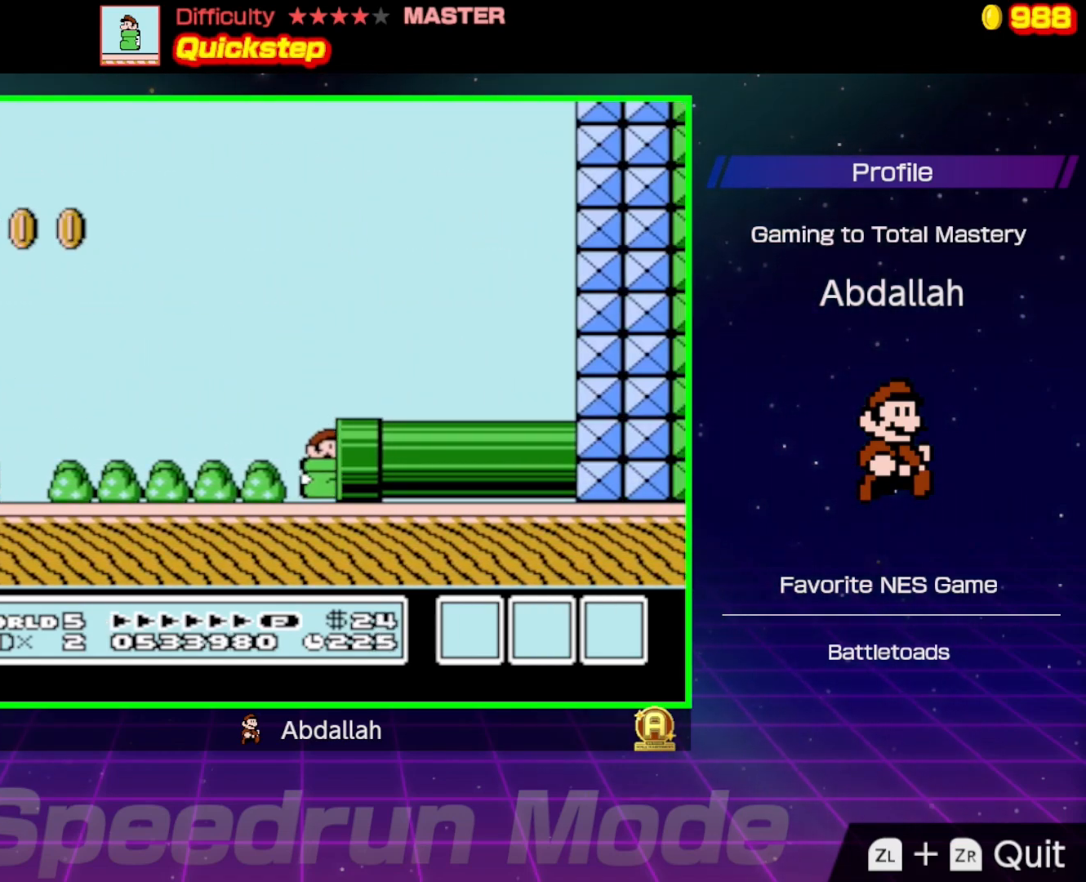
{"buttons": ["B", "DPAD_RIGHT"], "events": []}
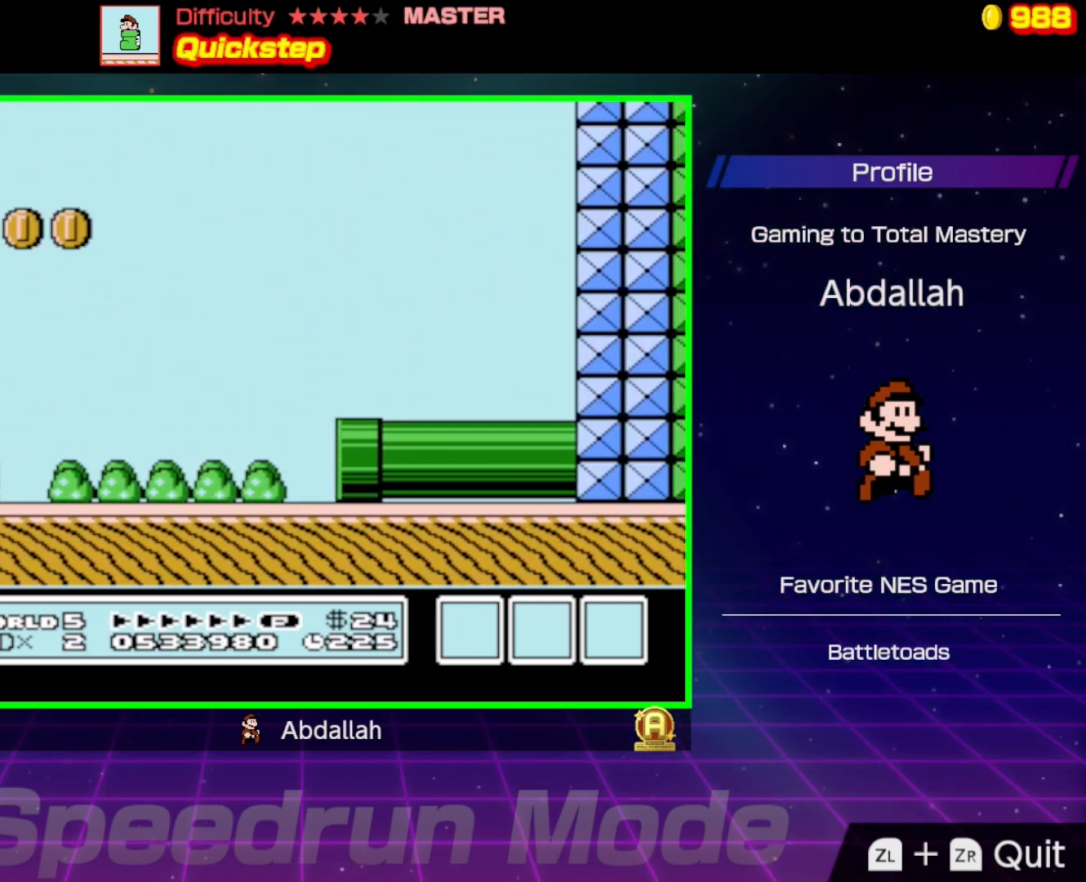
{"buttons": ["B", "DPAD_RIGHT"], "events": []}
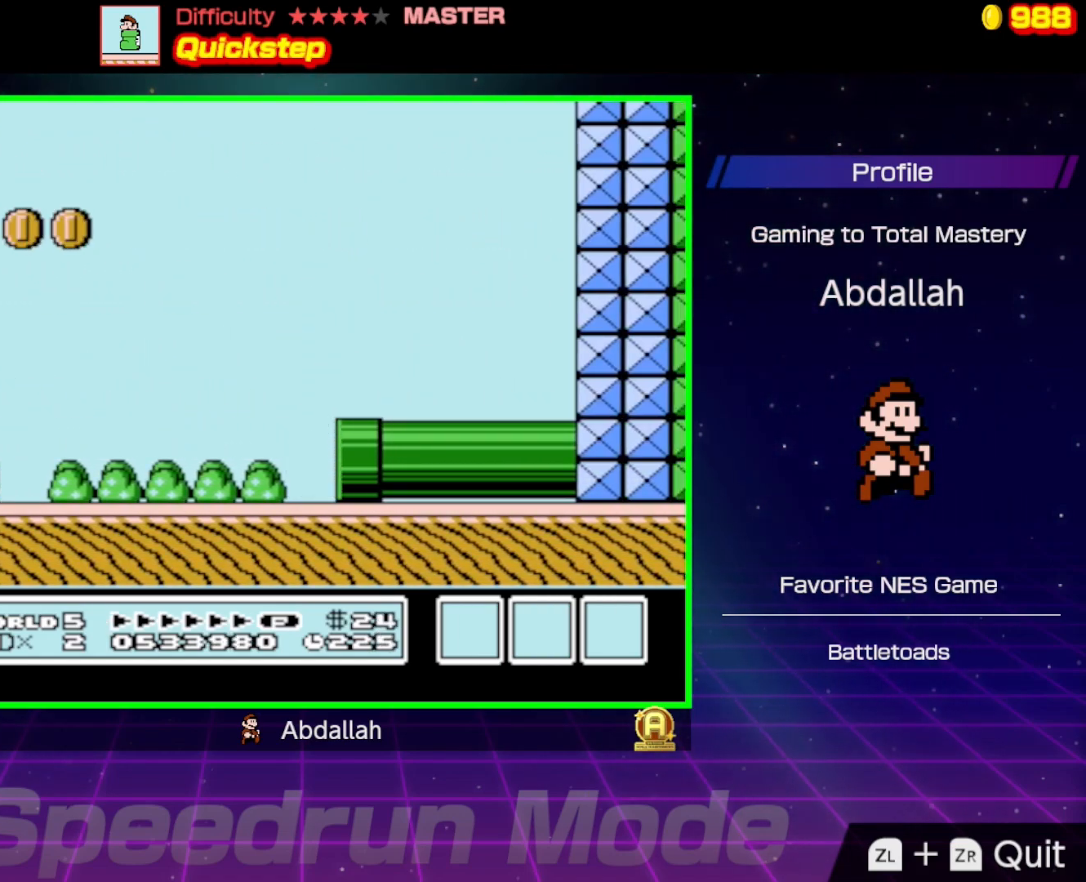
{"buttons": ["B", "DPAD_RIGHT"], "events": []}
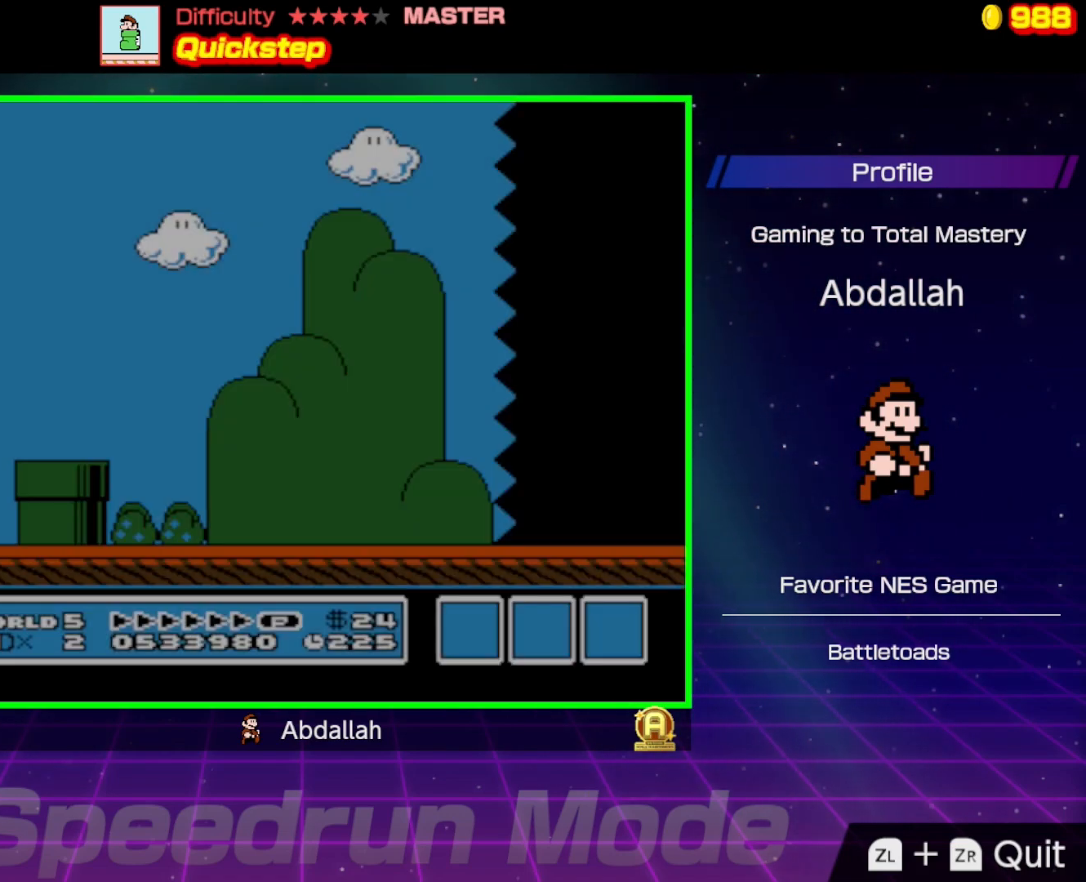
{"buttons": ["B", "DPAD_RIGHT"], "events": []}
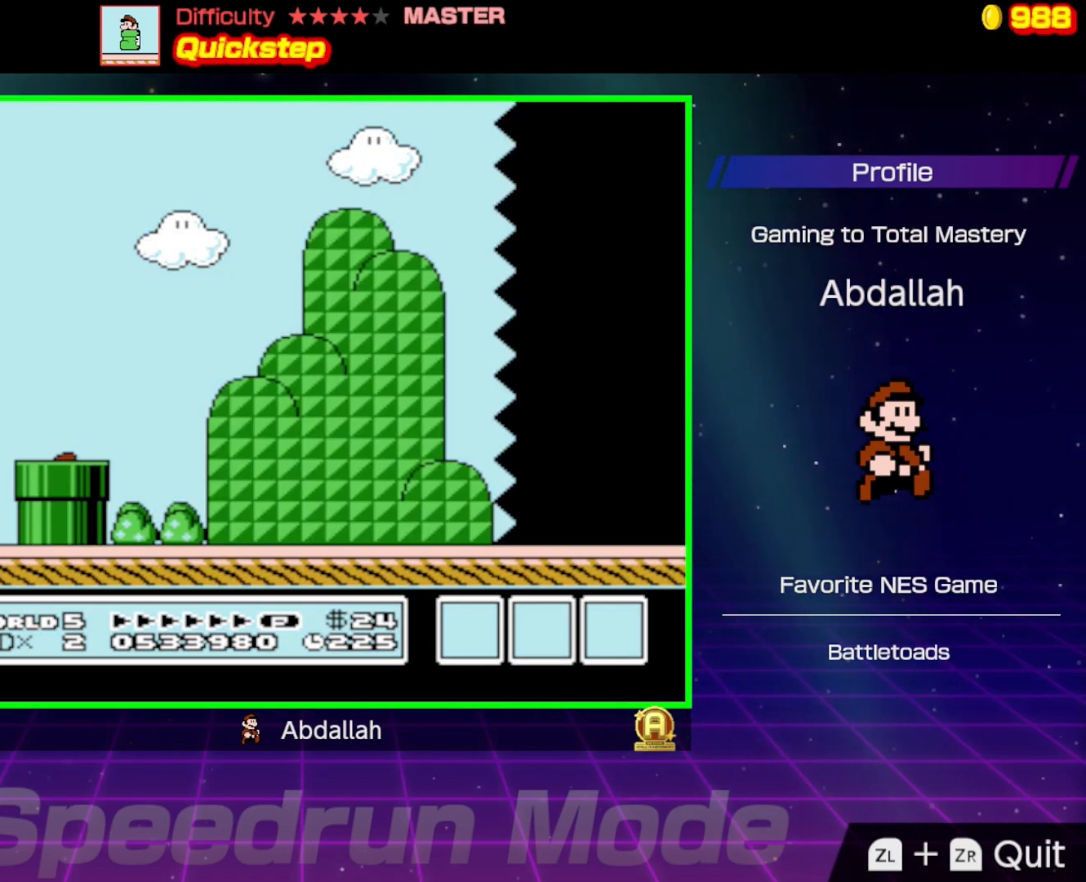
{"buttons": ["B", "DPAD_RIGHT"], "events": []}
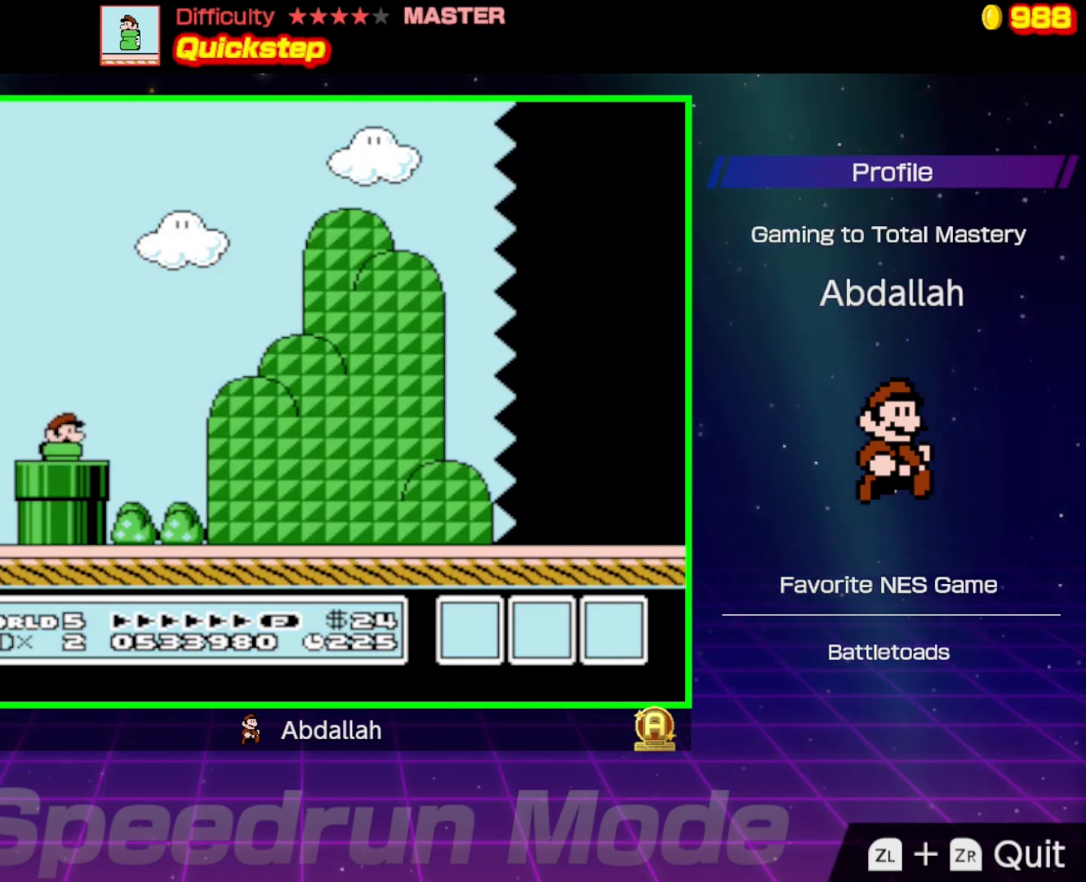
{"buttons": ["B", "DPAD_RIGHT"], "events": []}
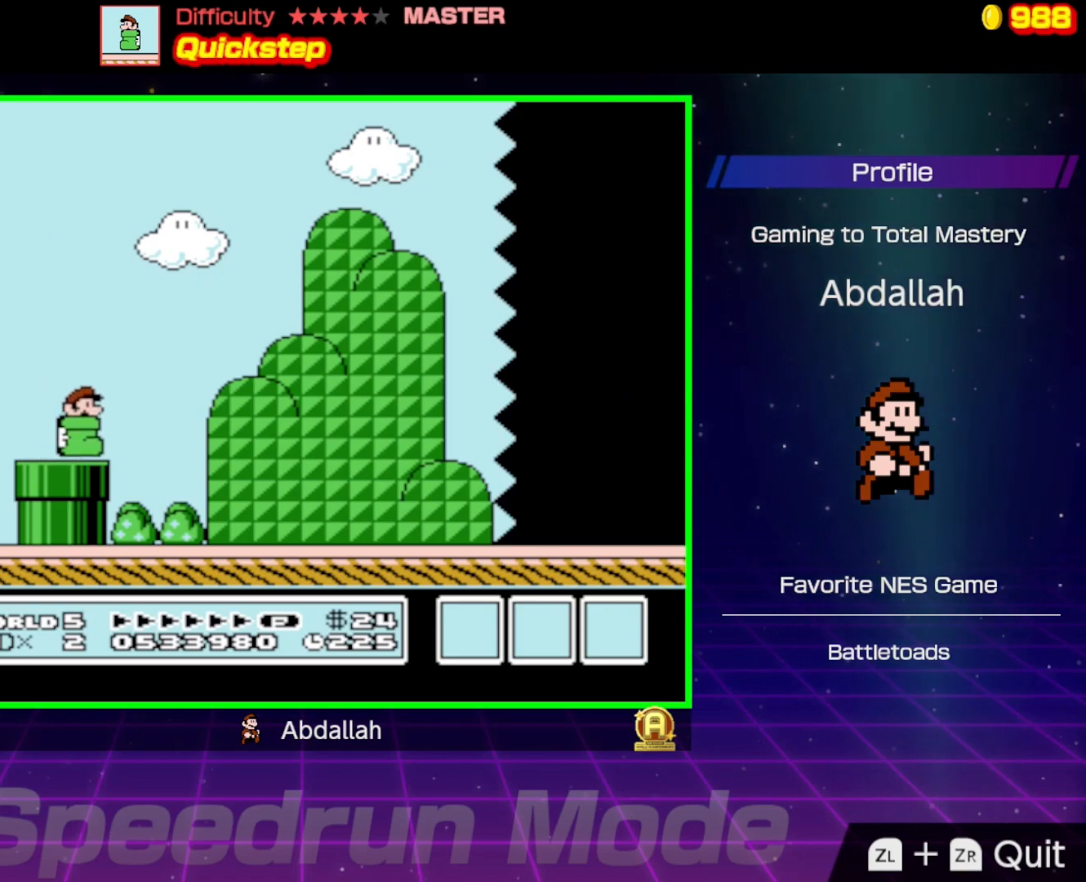
{"buttons": ["B", "DPAD_RIGHT"], "events": []}
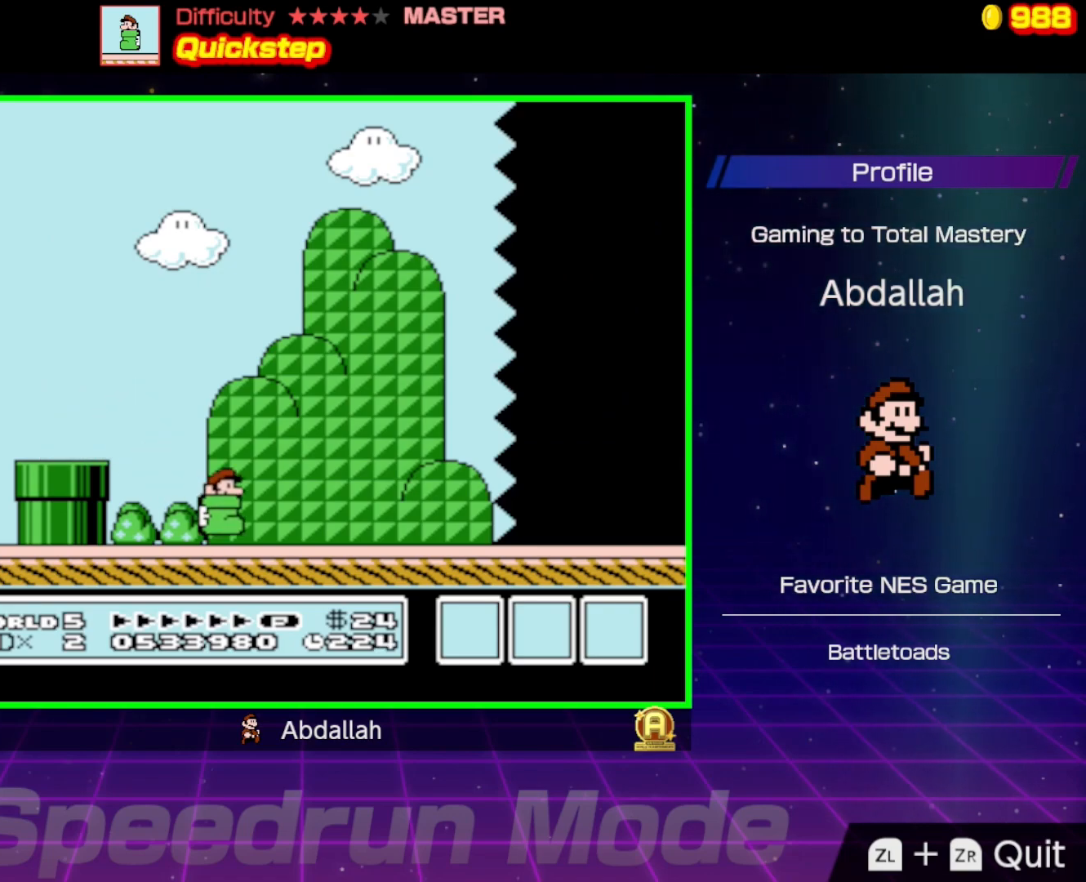
{"buttons": ["B", "DPAD_RIGHT"], "events": []}
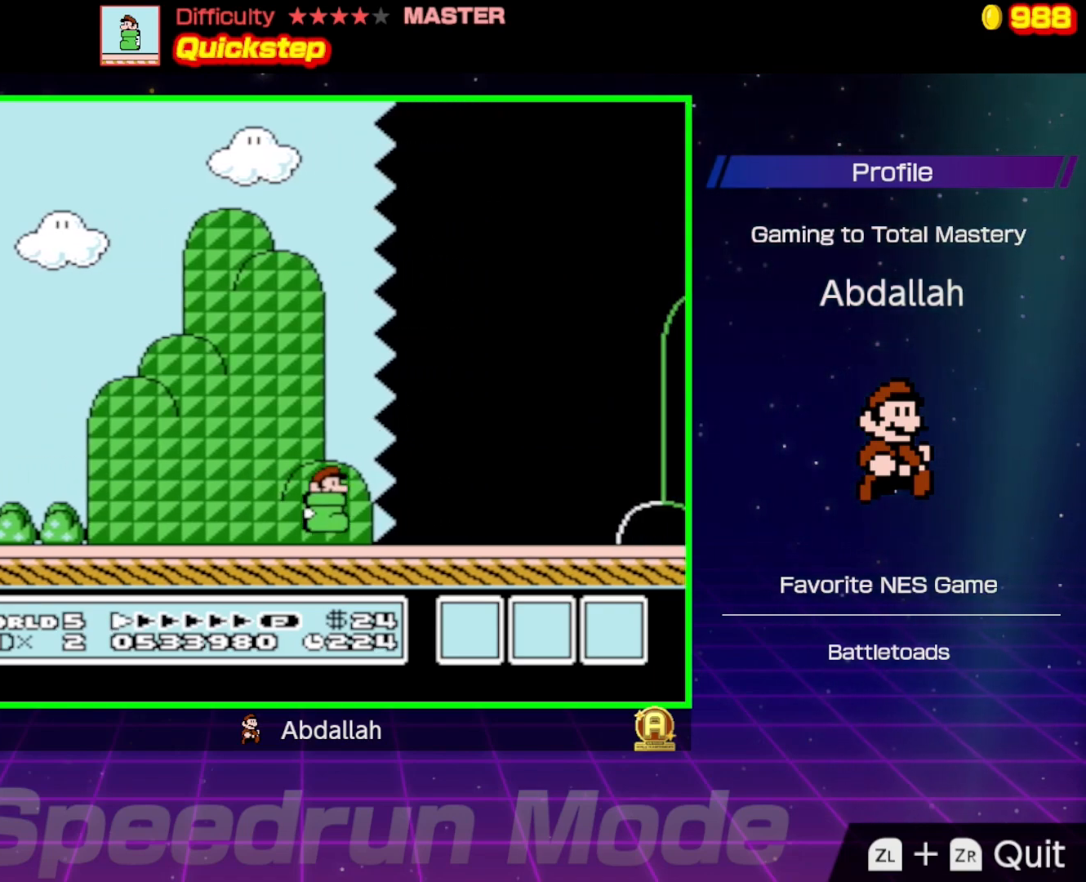
{"buttons": ["B", "DPAD_RIGHT"], "events": []}
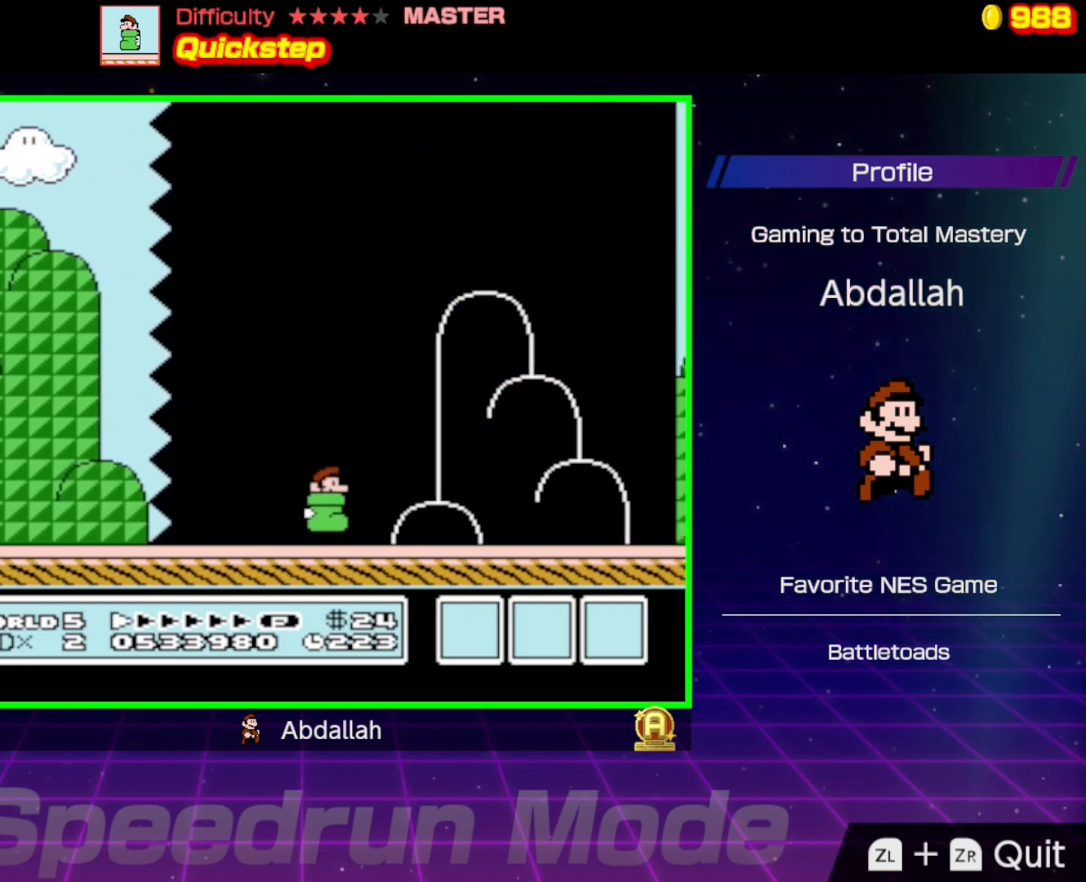
{"buttons": ["B", "DPAD_RIGHT"], "events": []}
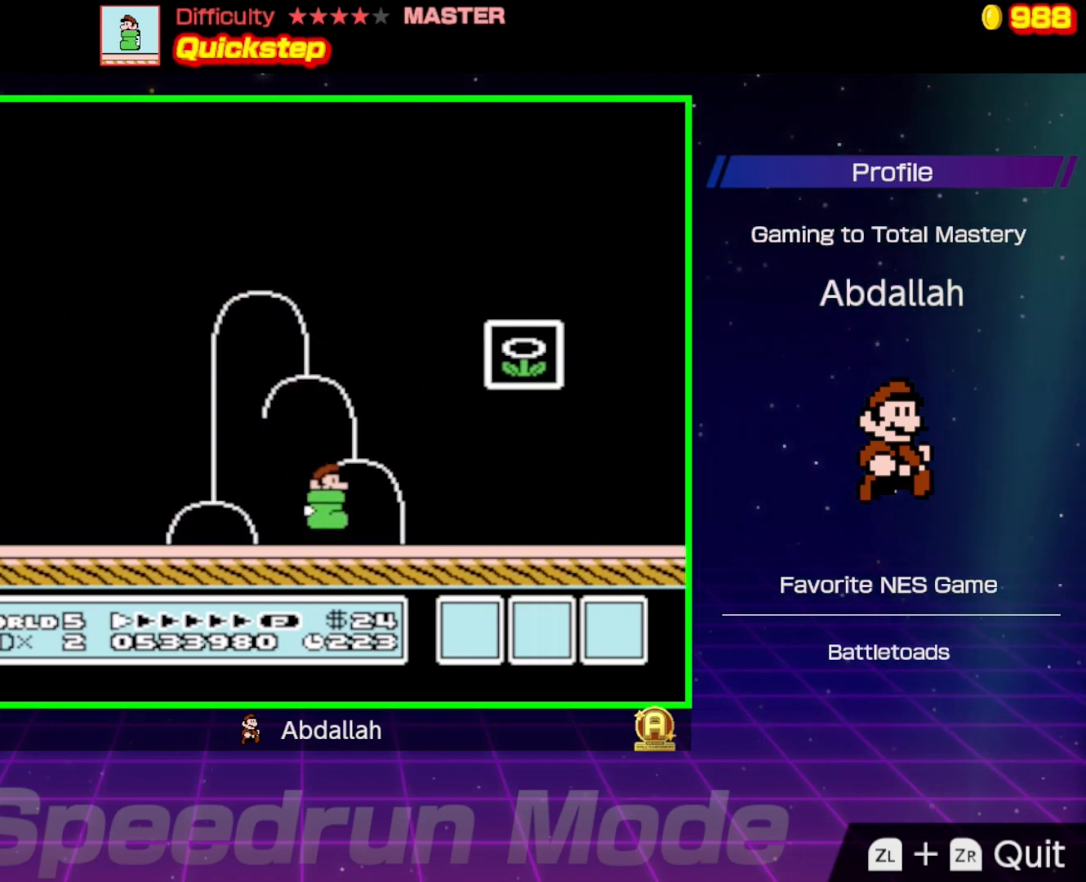
{"buttons": ["B", "DPAD_RIGHT"], "events": [[100, "A", "down"], [433, "A", "up"]]}
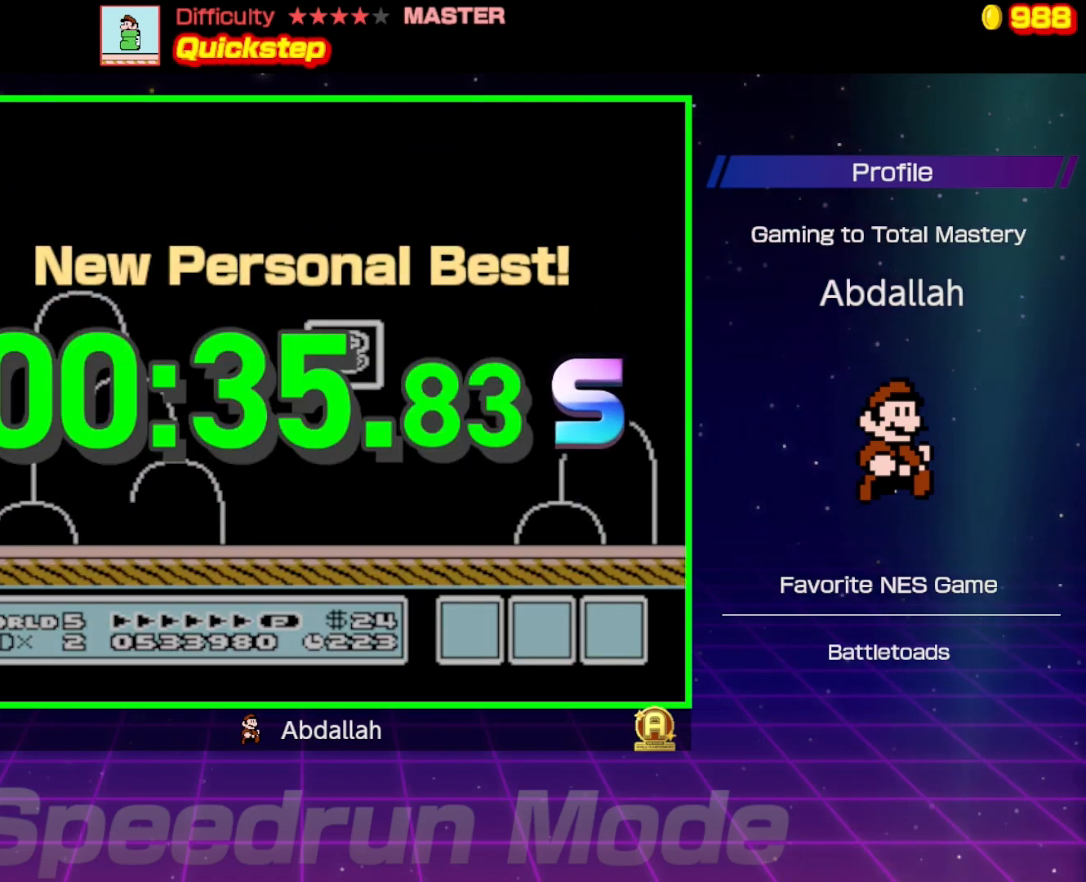
{"buttons": [], "events": [[100, "B", "up"], [167, "DPAD_RIGHT", "up"]]}